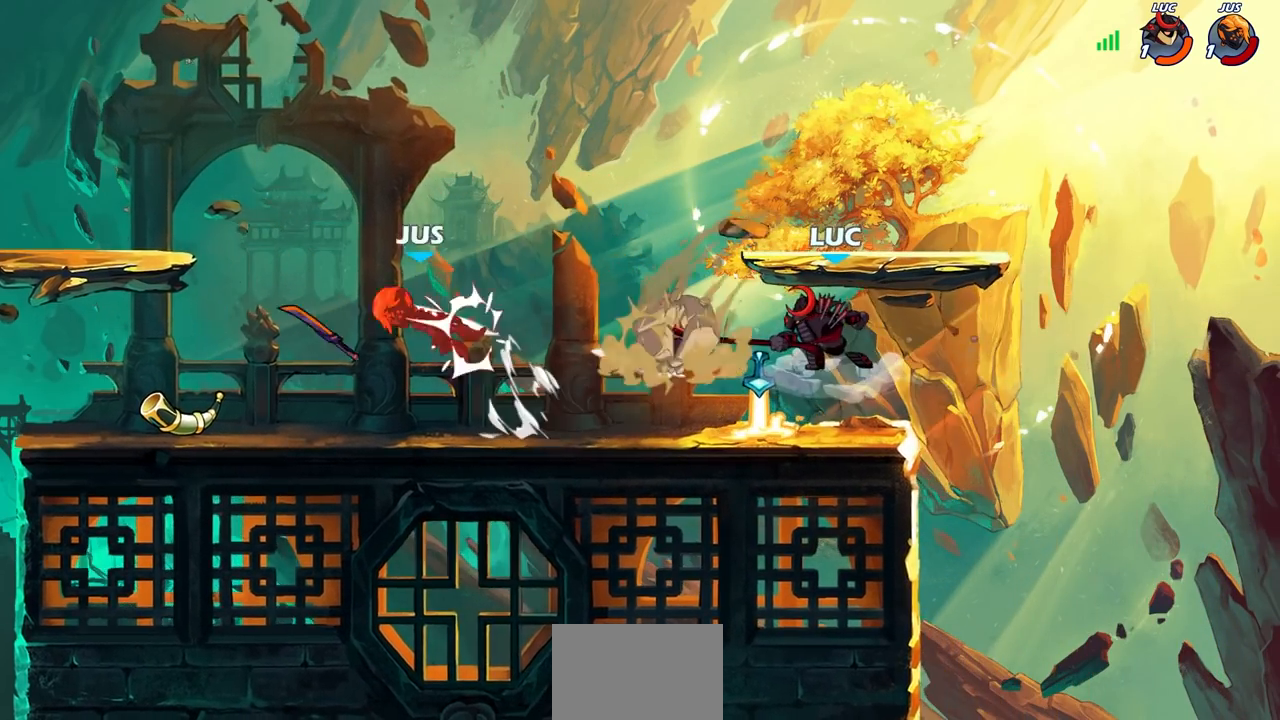
Gameplay with a controller (PlayStation layout); each line is a JSON object with the inputs held at the frame after it. "events" lists button and stick changes between this image and that frame as [ms after this image, input, new state], when the widget could be followed in between.
{"buttons": [], "left_stick": "center", "right_stick": "center", "events": [[67, "left_stick", "center"]]}
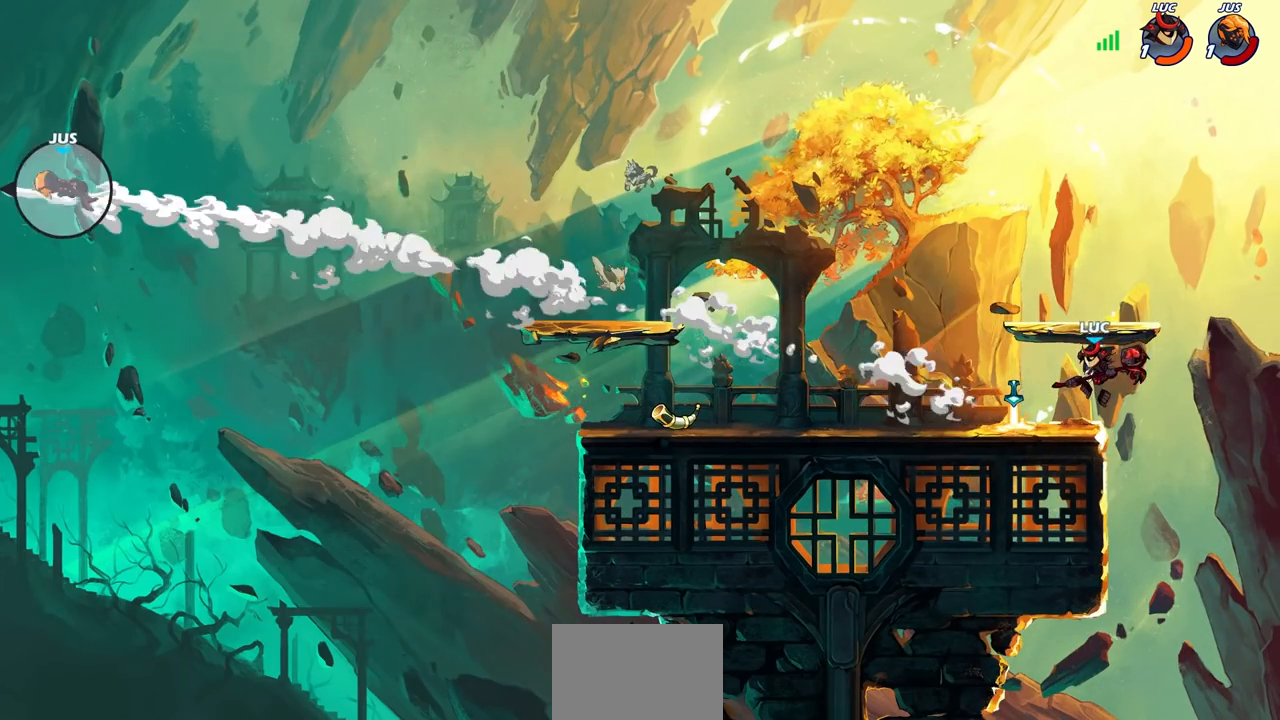
{"buttons": [], "left_stick": "center", "right_stick": "center", "events": []}
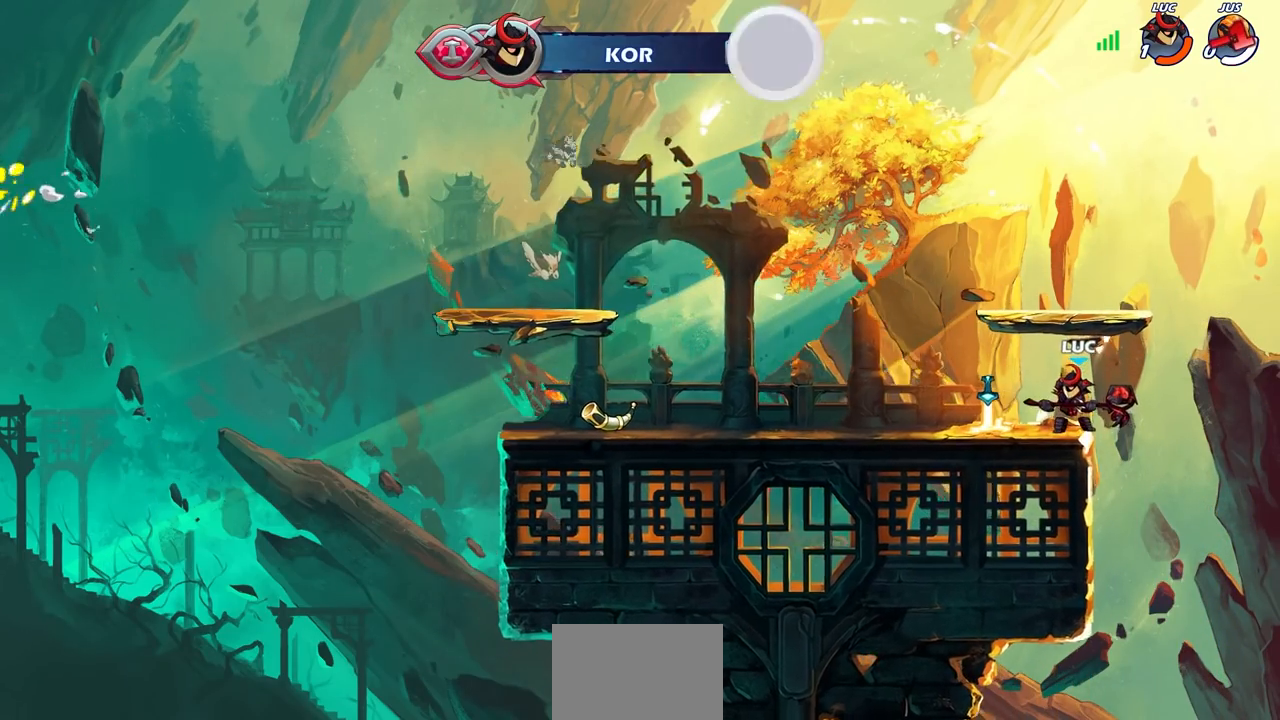
{"buttons": [], "left_stick": "center", "right_stick": "center", "events": []}
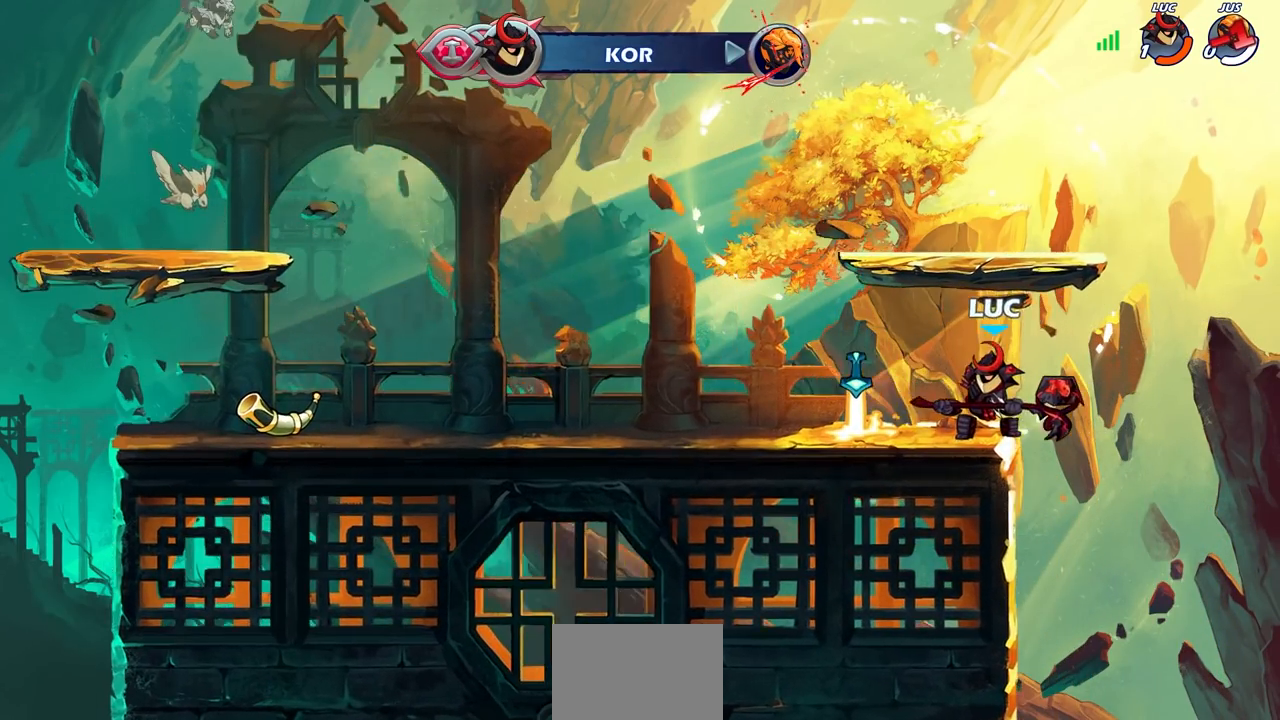
{"buttons": [], "left_stick": "center", "right_stick": "center", "events": []}
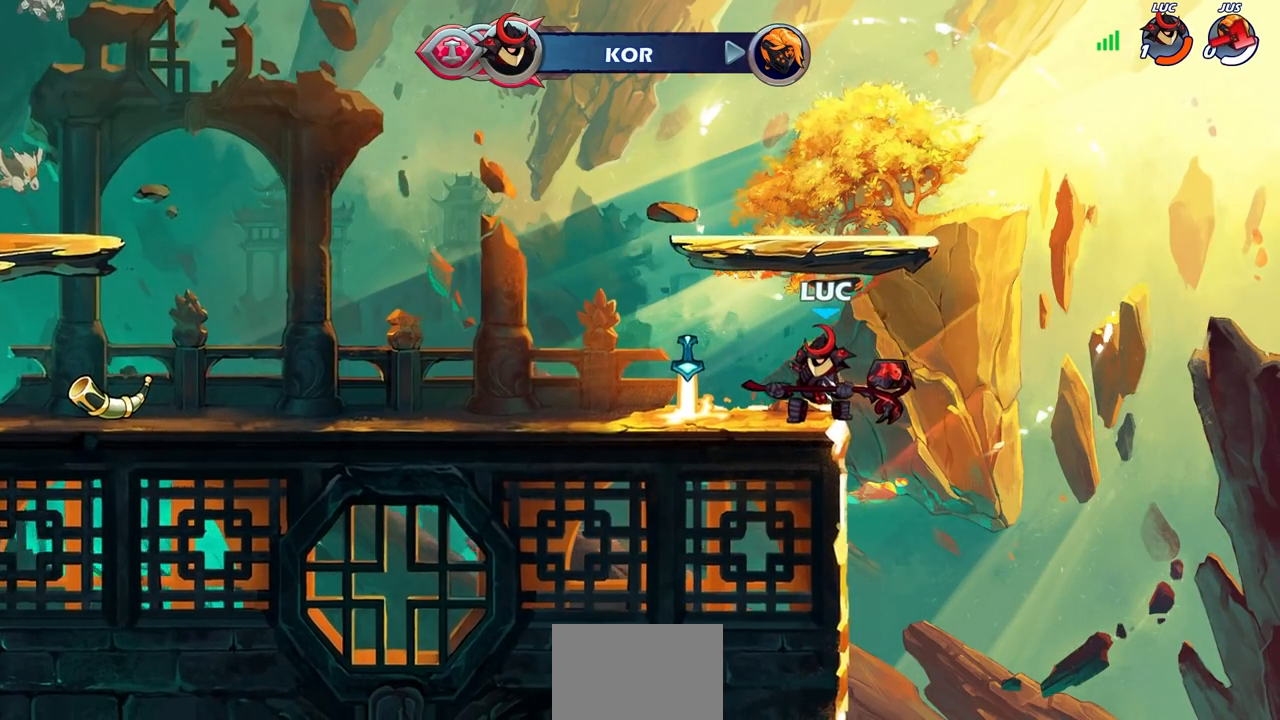
{"buttons": [], "left_stick": "center", "right_stick": "center", "events": []}
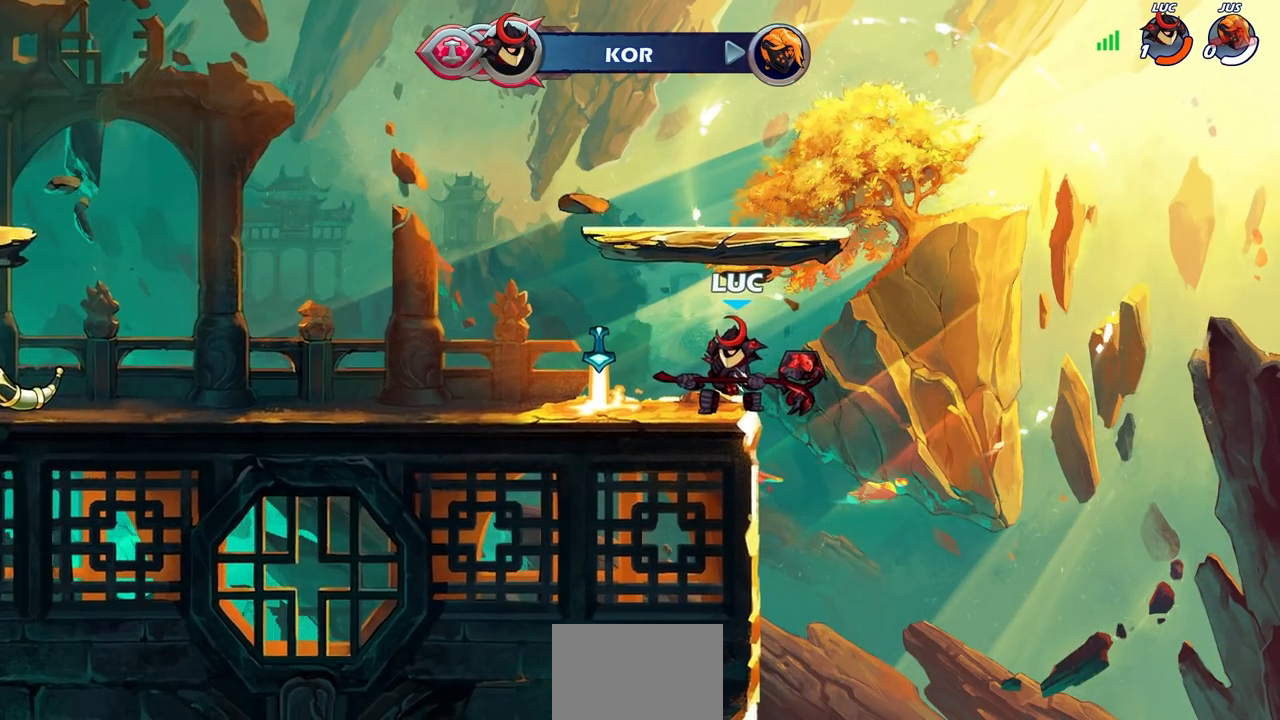
{"buttons": [], "left_stick": "center", "right_stick": "center", "events": []}
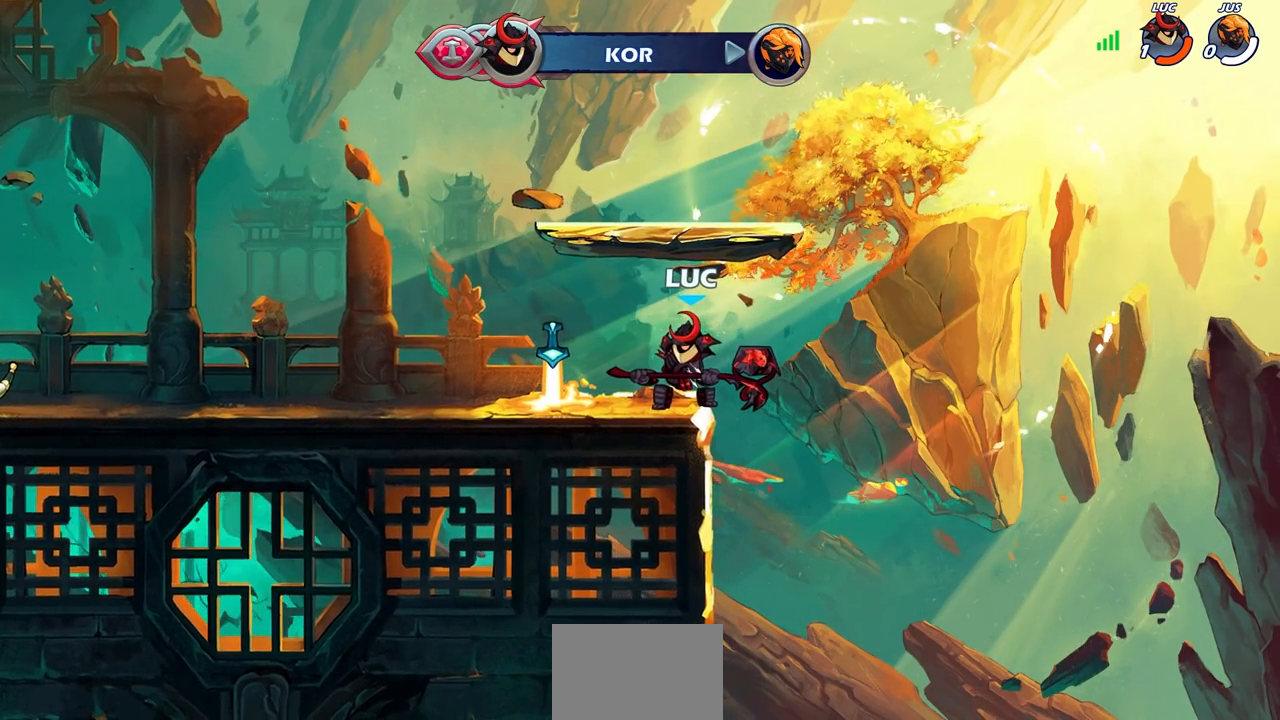
{"buttons": [], "left_stick": "center", "right_stick": "center", "events": []}
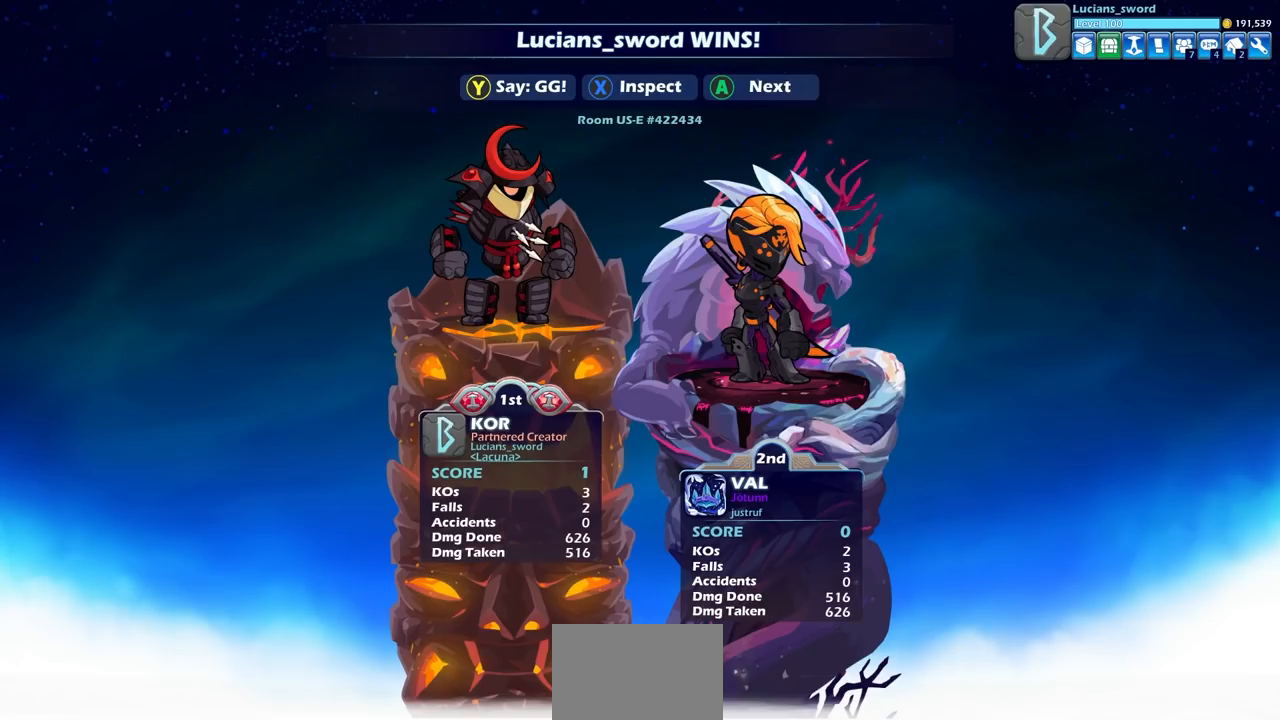
{"buttons": [], "left_stick": "center", "right_stick": "center", "events": []}
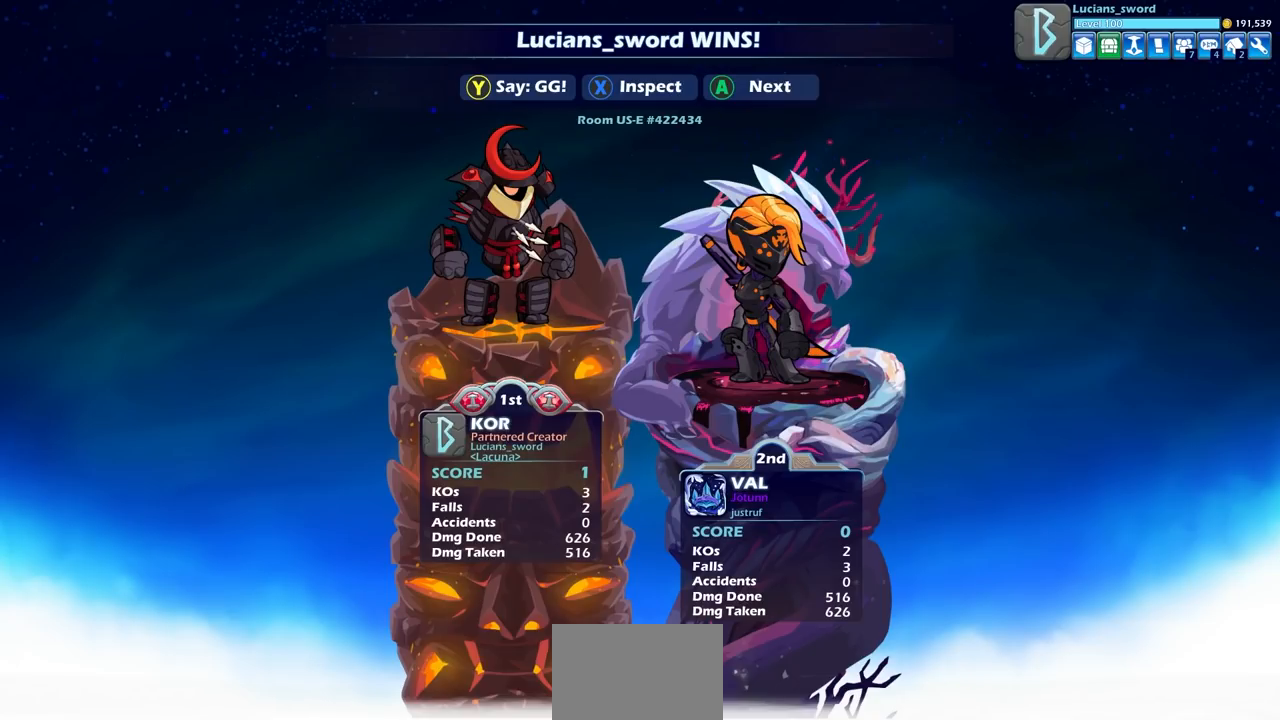
{"buttons": [], "left_stick": "center", "right_stick": "center", "events": []}
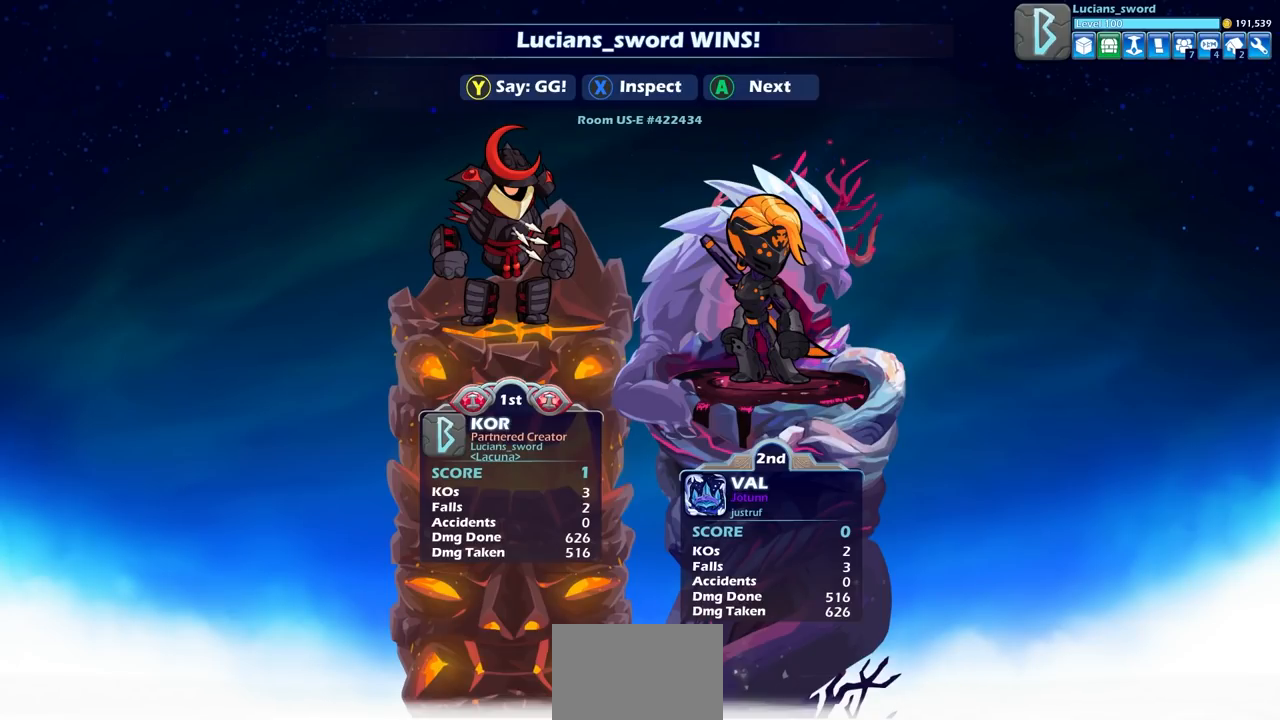
{"buttons": [], "left_stick": "center", "right_stick": "center", "events": []}
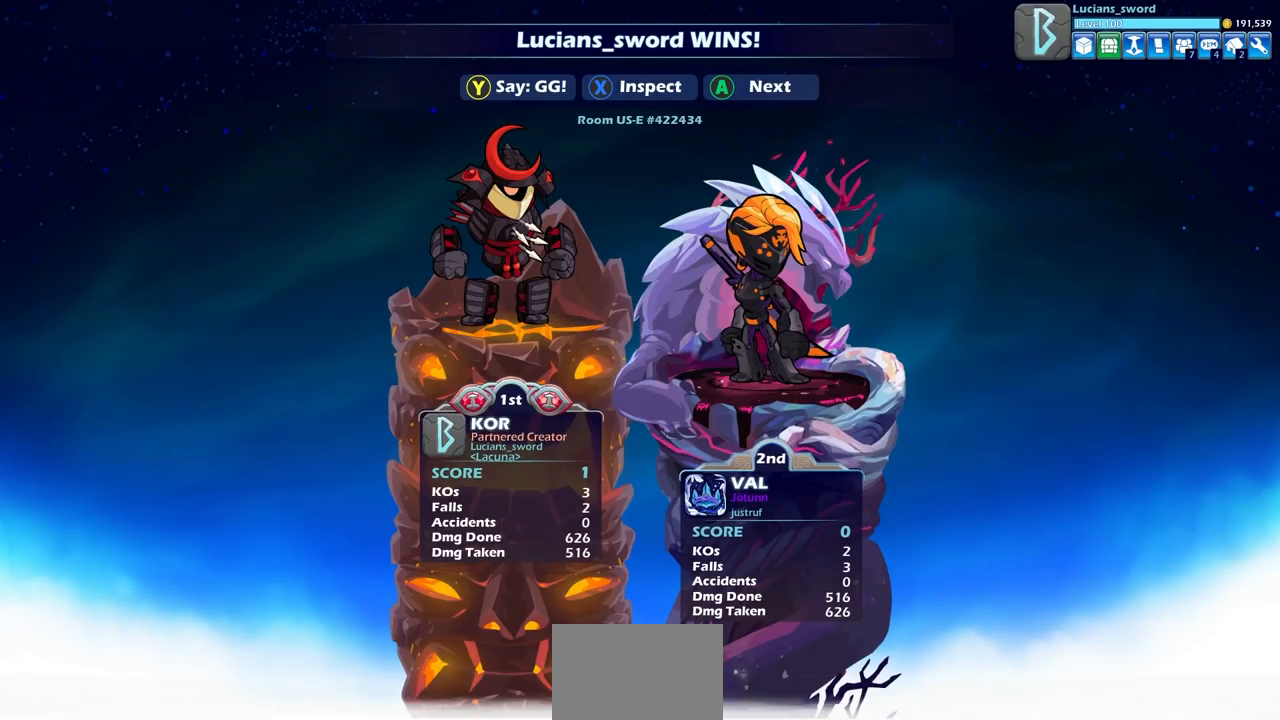
{"buttons": [], "left_stick": "center", "right_stick": "center", "events": [[150, "TRIANGLE", "down"], [233, "TRIANGLE", "up"], [333, "TRIANGLE", "down"], [417, "TRIANGLE", "up"]]}
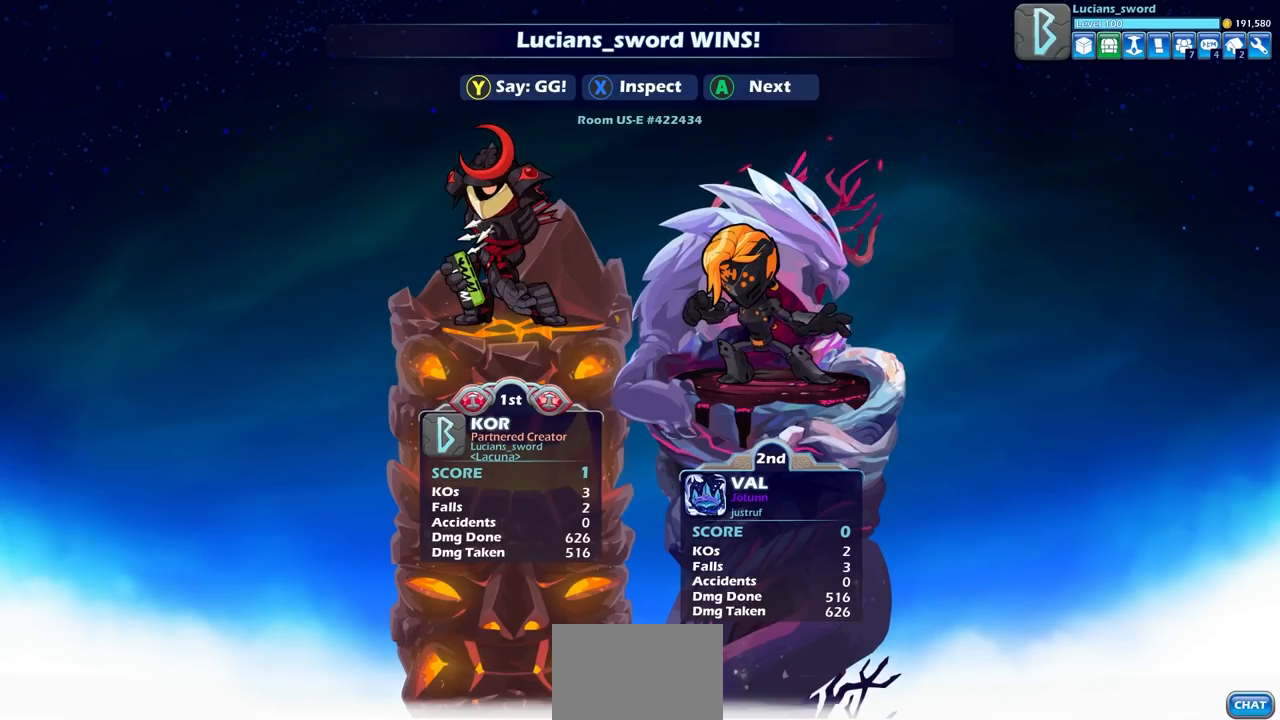
{"buttons": [], "left_stick": "center", "right_stick": "center", "events": [[17, "TRIANGLE", "down"], [100, "TRIANGLE", "up"], [200, "TRIANGLE", "down"], [283, "TRIANGLE", "up"], [383, "TRIANGLE", "down"], [483, "TRIANGLE", "up"]]}
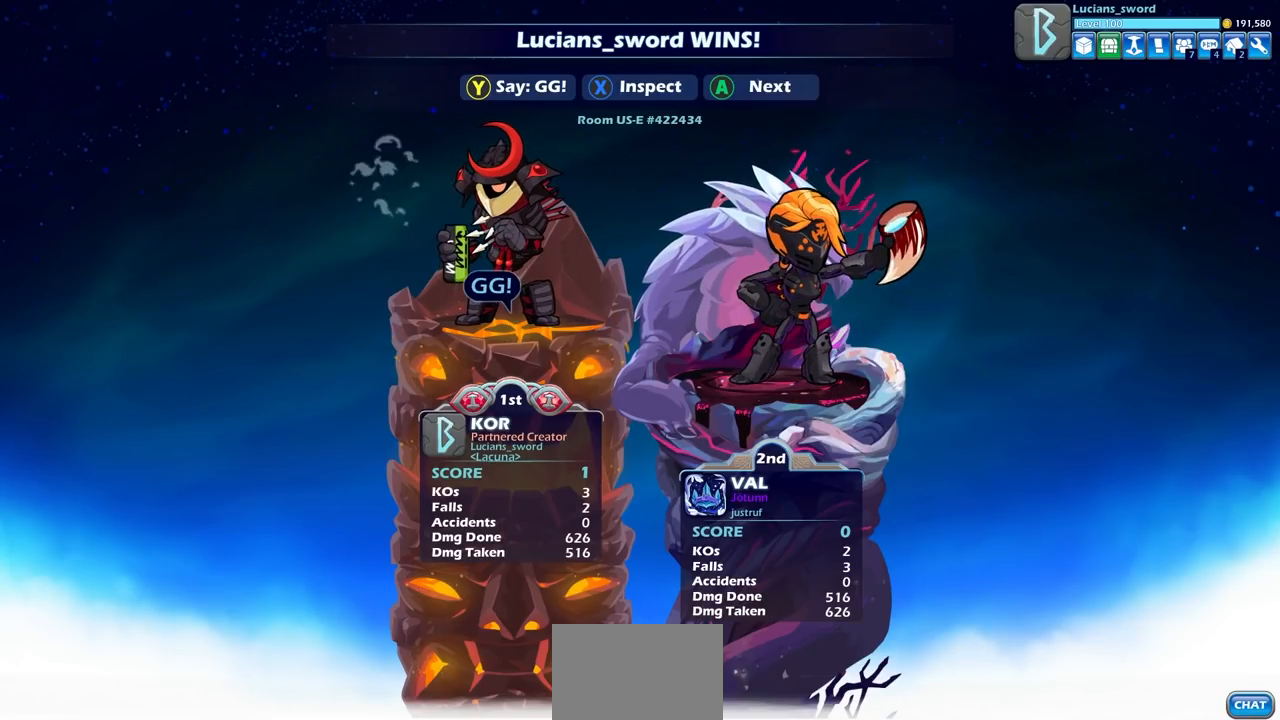
{"buttons": [], "left_stick": "center", "right_stick": "center", "events": [[67, "TRIANGLE", "down"], [167, "TRIANGLE", "up"], [267, "TRIANGLE", "down"], [383, "TRIANGLE", "up"]]}